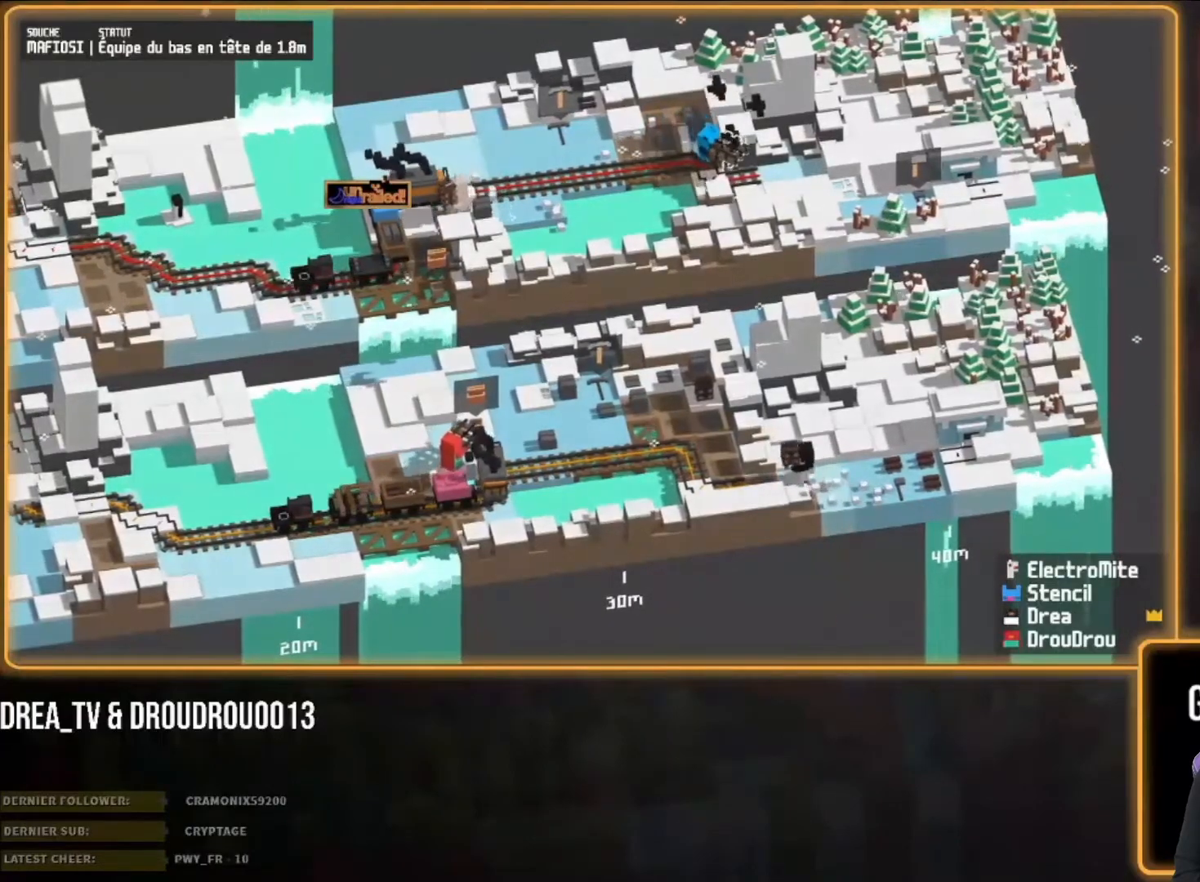
Gameplay with a controller (PlayStation layout); each line is a JSON object with the inputs held at the frame after it. "events" lists button and stick changes between this image and that frame as [ms after this image, input, new state], when the widget could be followed in between.
{"buttons": ["CIRCLE"], "left_stick": "up", "right_stick": "center", "events": [[17, "CIRCLE", "down"], [67, "CIRCLE", "up"], [350, "left_stick", "up"], [383, "CIRCLE", "down"]]}
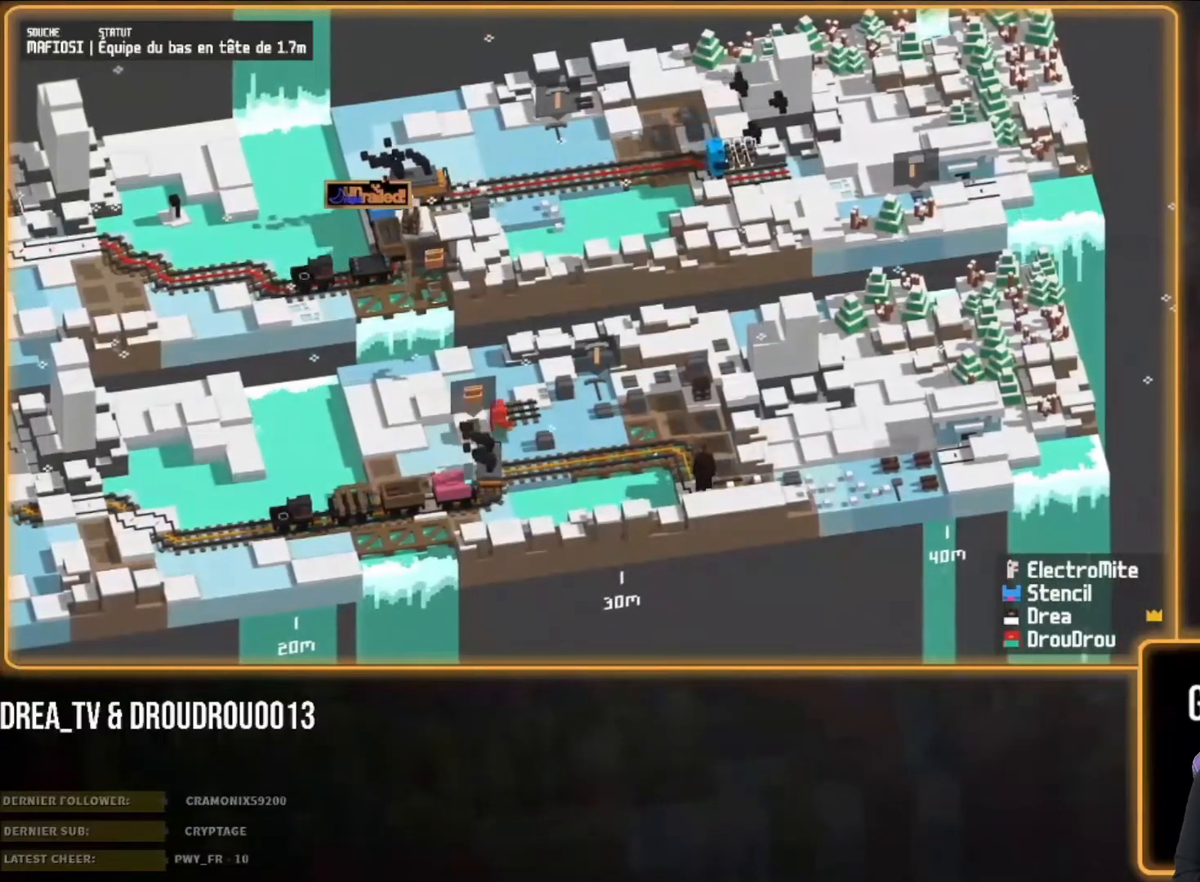
{"buttons": ["CIRCLE"], "left_stick": "up", "right_stick": "center", "events": [[17, "CIRCLE", "up"], [83, "CIRCLE", "down"], [150, "CIRCLE", "up"], [250, "CIRCLE", "down"], [383, "CIRCLE", "up"], [450, "CIRCLE", "down"]]}
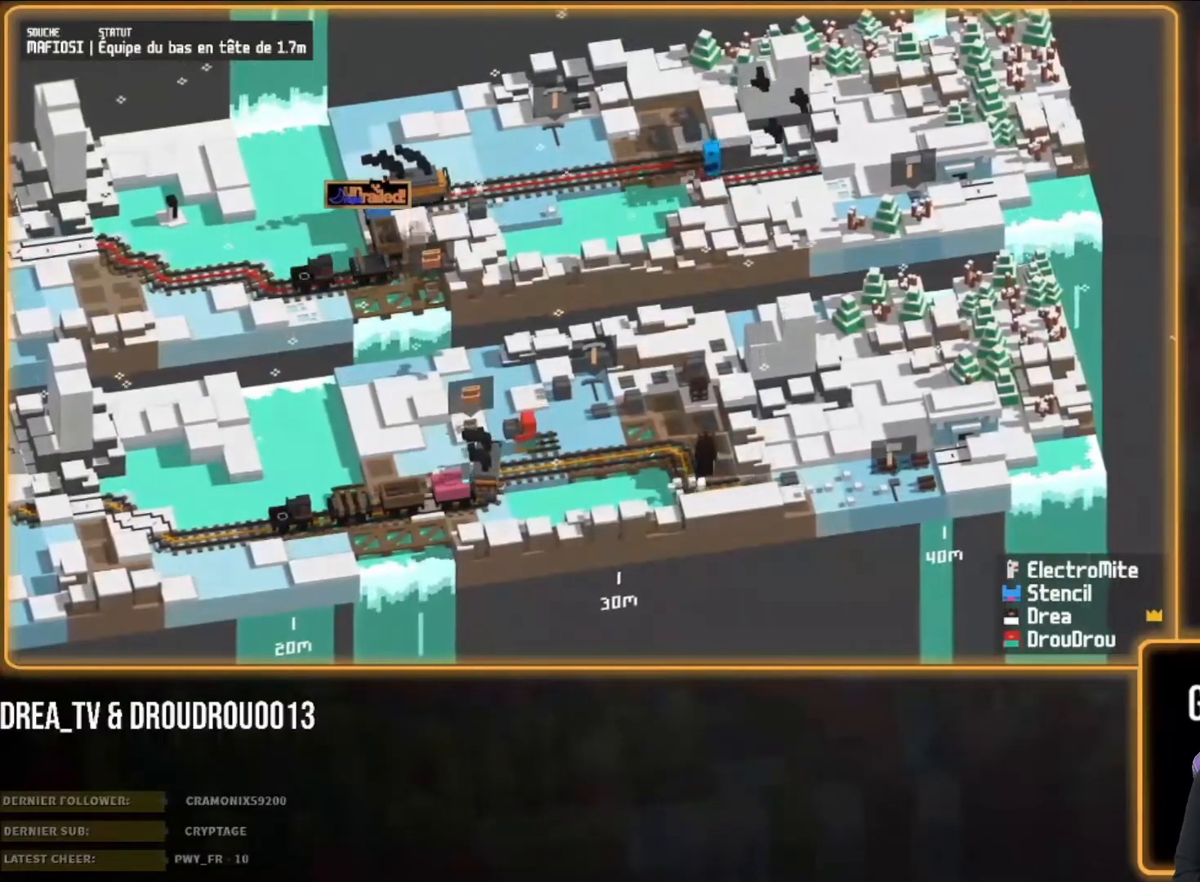
{"buttons": ["CIRCLE"], "left_stick": "up-left", "right_stick": "center", "events": [[50, "CIRCLE", "up"], [117, "CIRCLE", "down"], [217, "CIRCLE", "up"], [283, "CIRCLE", "down"], [350, "CIRCLE", "up"], [417, "CIRCLE", "down"], [417, "left_stick", "up-left"]]}
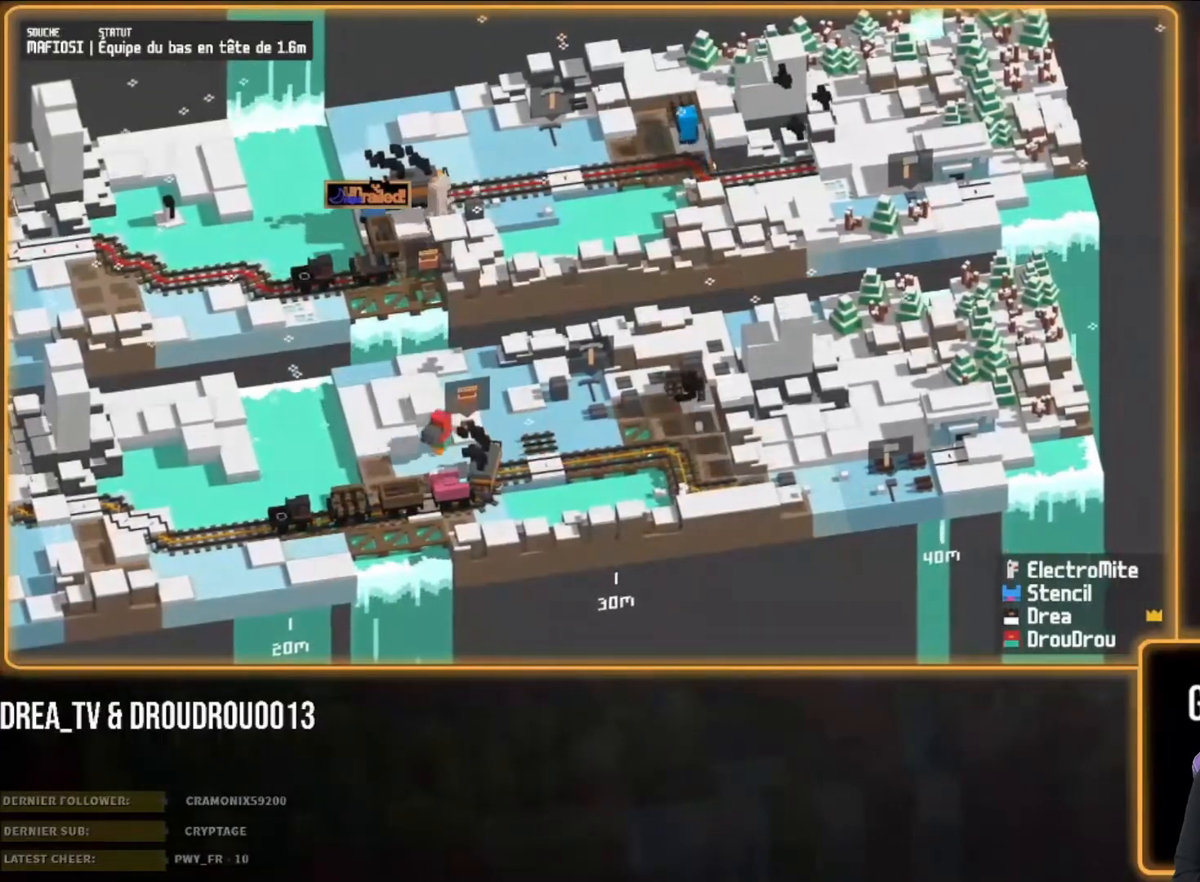
{"buttons": ["CIRCLE"], "left_stick": "left", "right_stick": "center", "events": [[17, "CIRCLE", "up"], [117, "CIRCLE", "down"], [217, "CIRCLE", "up"], [317, "CIRCLE", "down"], [317, "left_stick", "left"], [350, "CIRCLE", "up"], [450, "CIRCLE", "down"]]}
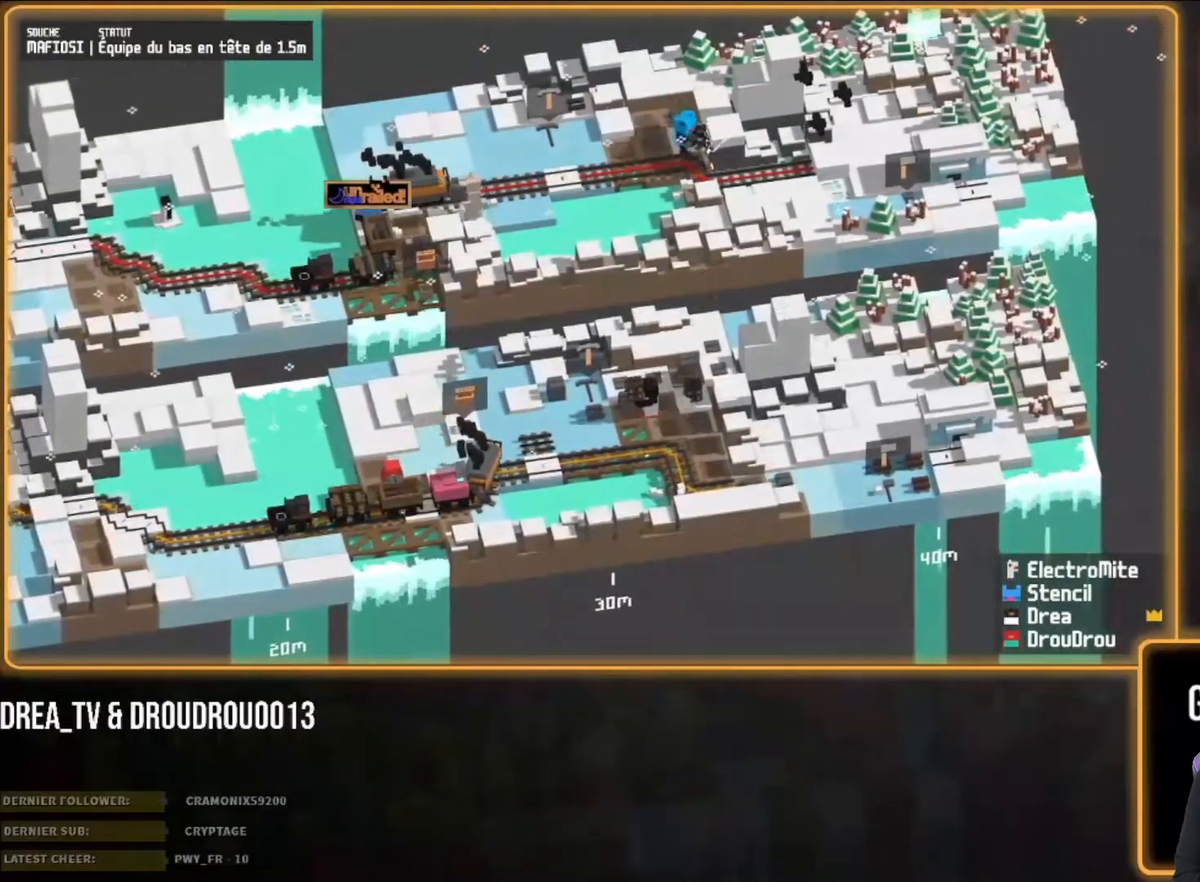
{"buttons": [], "left_stick": "left", "right_stick": "center", "events": [[50, "CIRCLE", "up"], [117, "CIRCLE", "down"], [183, "CIRCLE", "up"], [250, "CIRCLE", "down"], [317, "CIRCLE", "up"], [417, "CIRCLE", "down"], [483, "CIRCLE", "up"]]}
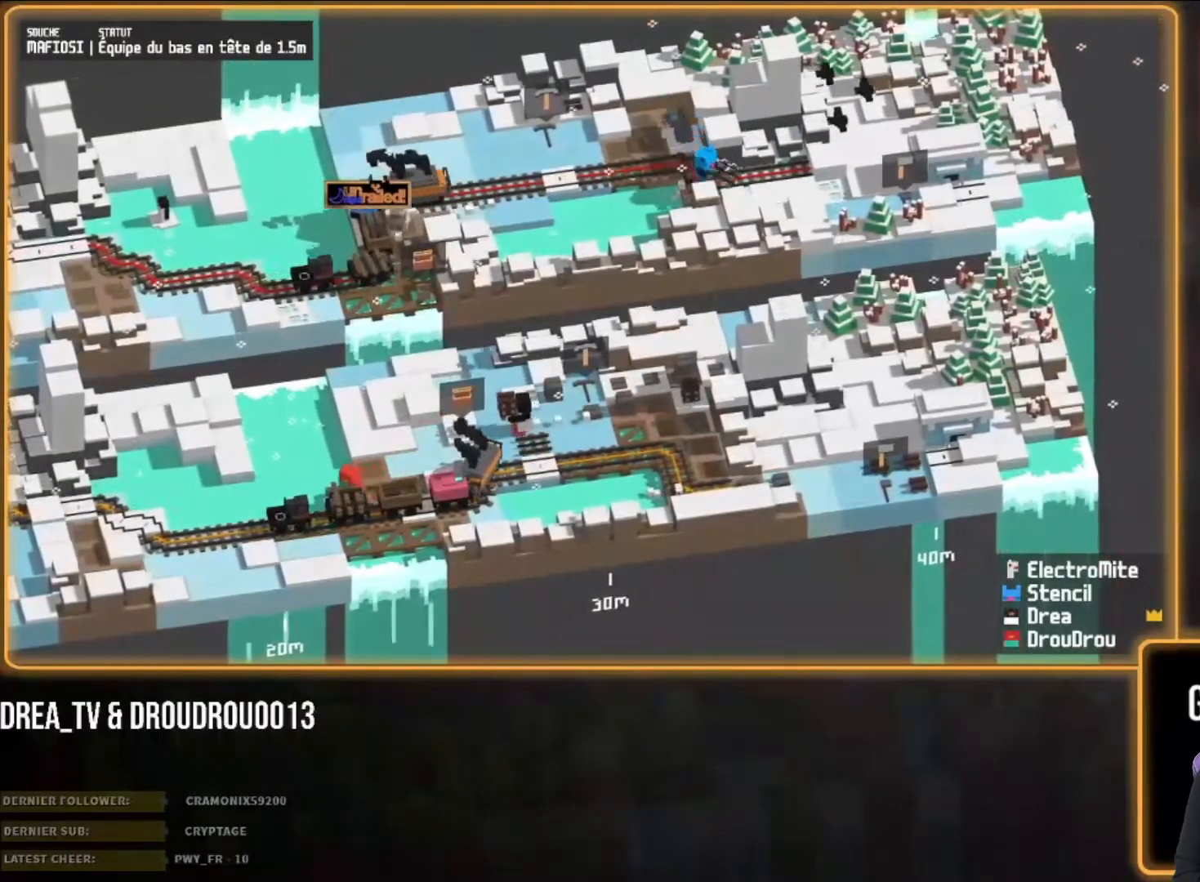
{"buttons": ["CIRCLE"], "left_stick": "down-left", "right_stick": "center", "events": [[83, "CIRCLE", "down"], [183, "CIRCLE", "up"], [250, "CIRCLE", "down"], [350, "CIRCLE", "up"], [450, "CIRCLE", "down"], [483, "left_stick", "down-left"]]}
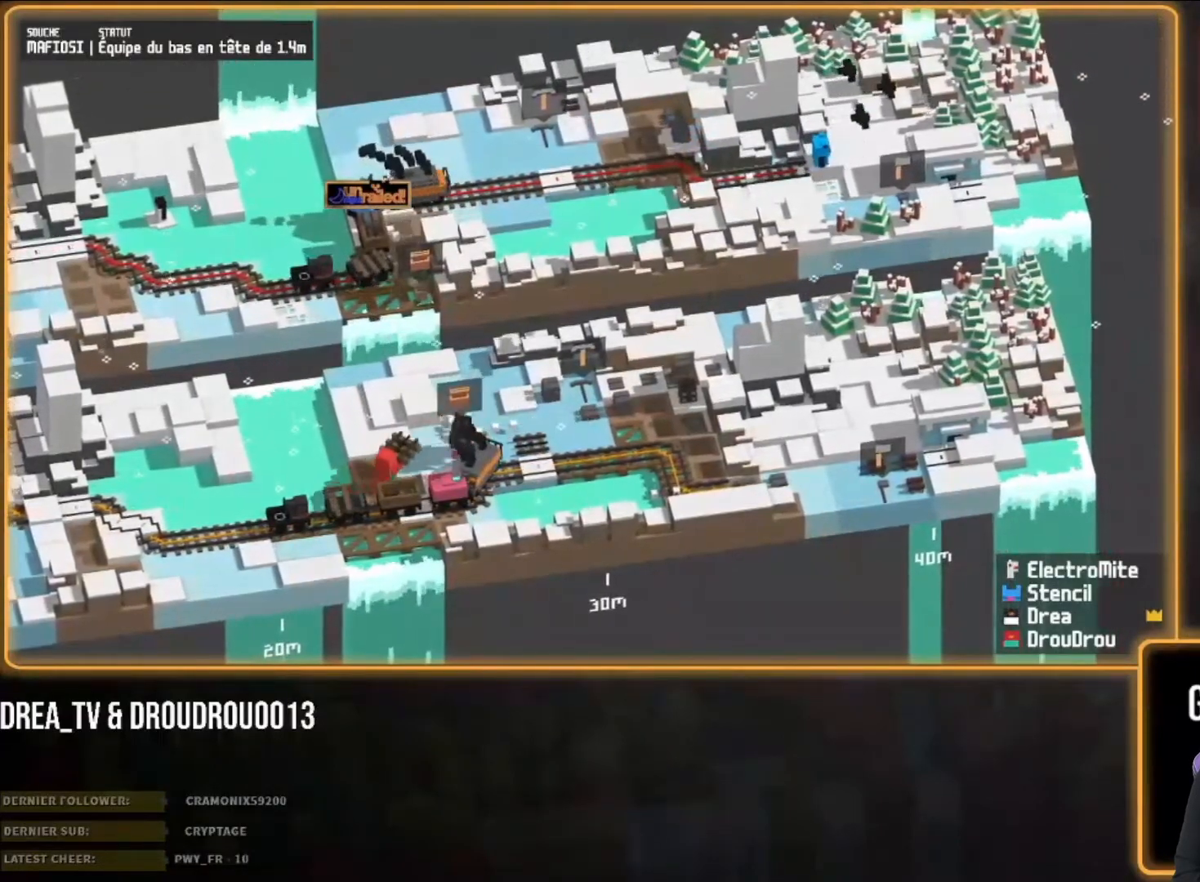
{"buttons": [], "left_stick": "left", "right_stick": "center", "events": [[17, "CIRCLE", "up"], [17, "left_stick", "left"], [150, "left_stick", "up-left"], [450, "left_stick", "left"]]}
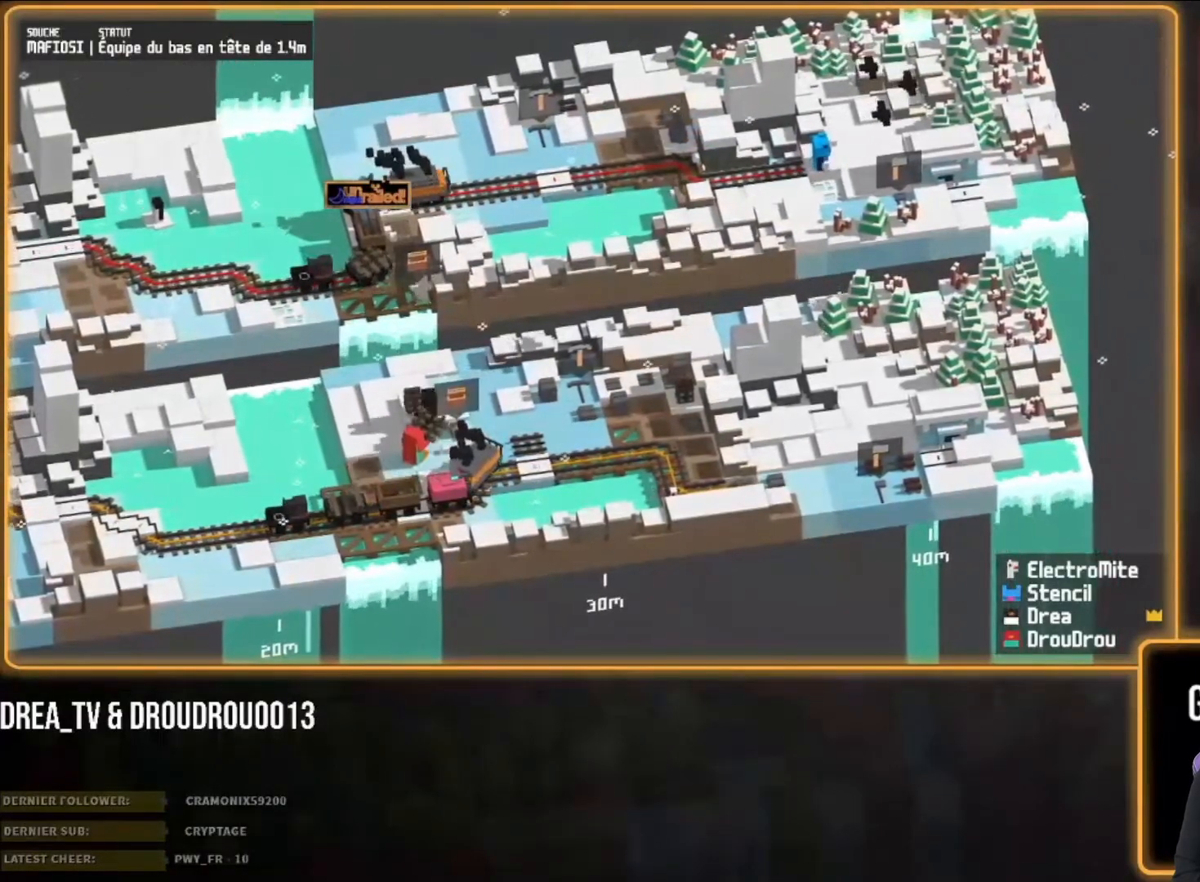
{"buttons": ["CIRCLE"], "left_stick": "down-left", "right_stick": "center", "events": [[117, "CIRCLE", "down"], [117, "left_stick", "down-left"], [250, "CIRCLE", "up"], [317, "CIRCLE", "down"], [417, "CIRCLE", "up"], [483, "CIRCLE", "down"]]}
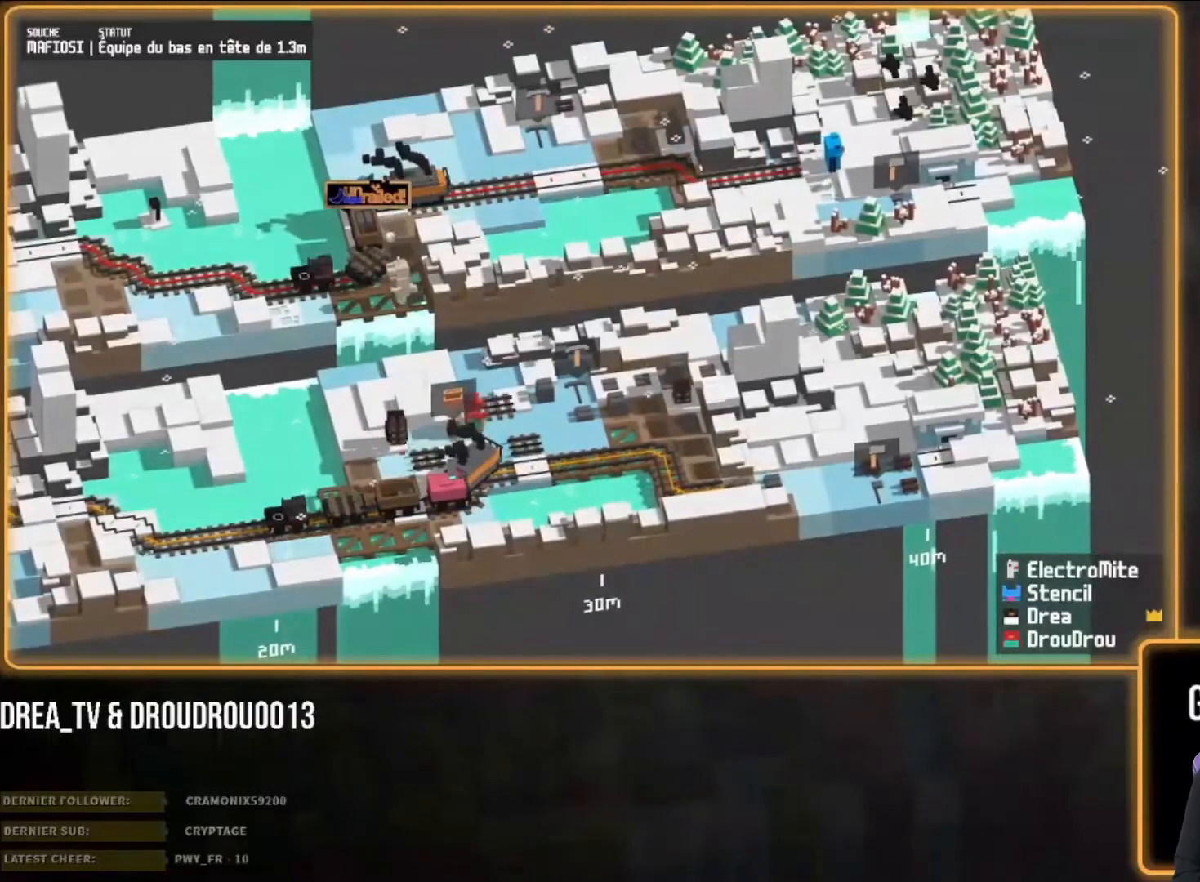
{"buttons": [], "left_stick": "down-left", "right_stick": "center", "events": [[117, "CIRCLE", "up"], [150, "CIRCLE", "down"], [283, "CIRCLE", "up"], [350, "CIRCLE", "down"], [483, "CIRCLE", "up"]]}